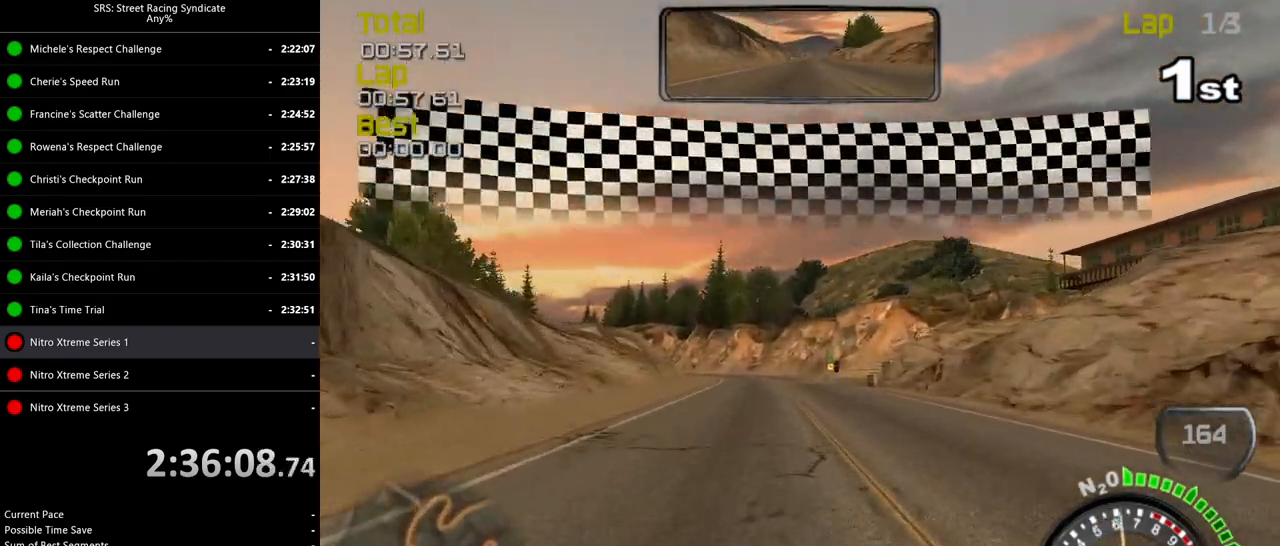
Gameplay with a controller (PlayStation layout); each line is a JSON object with the inputs held at the frame after it. "events" lists button and stick changes between this image and that frame as [ms after this image, input, new state], when the widget could be followed in between. Not read: SELECT right_stick.
{"buttons": ["R2"], "left_stick": "center", "events": [[83, "left_stick", "left"], [200, "left_stick", "center"]]}
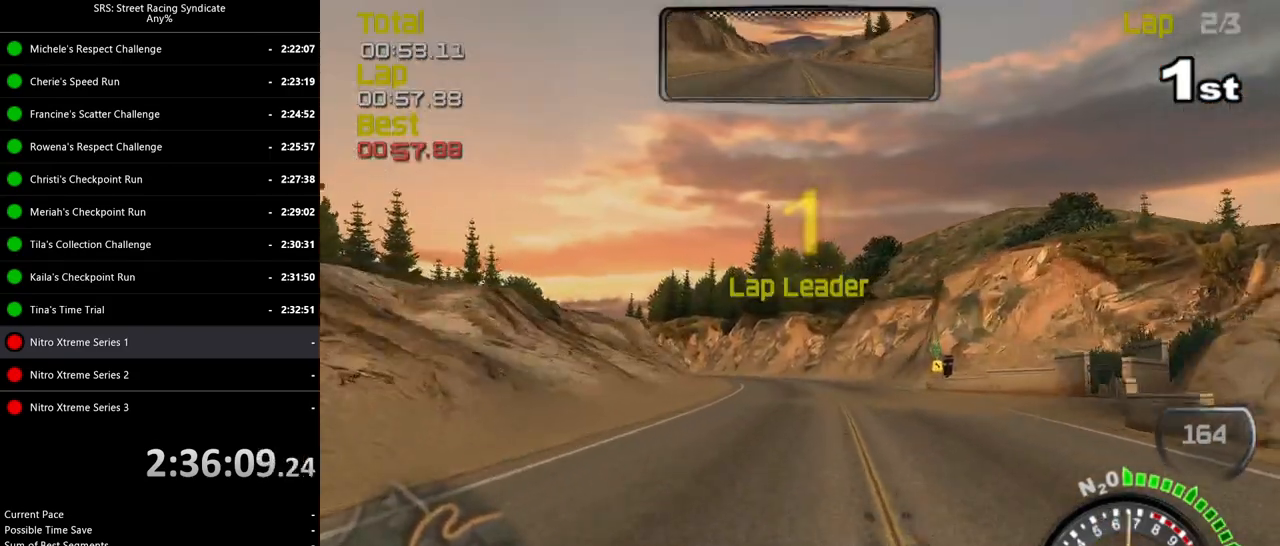
{"buttons": ["R2"], "left_stick": "left", "events": [[67, "left_stick", "left"], [200, "TRIANGLE", "down"], [200, "left_stick", "center"], [301, "TRIANGLE", "up"], [417, "left_stick", "left"]]}
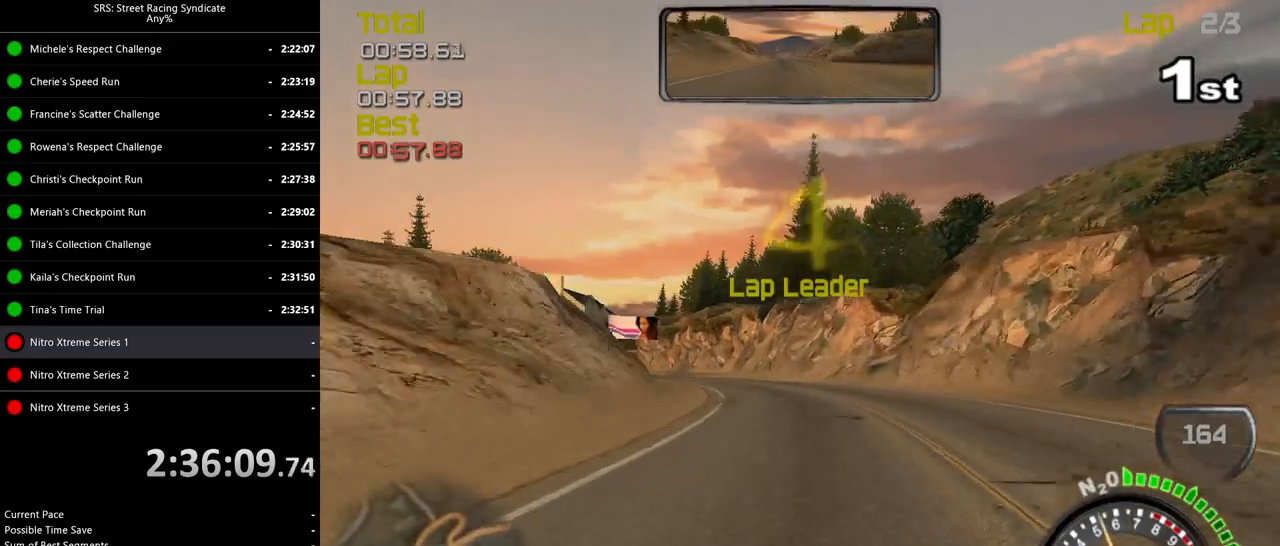
{"buttons": ["R2"], "left_stick": "left", "events": [[67, "left_stick", "center"], [217, "left_stick", "left"], [400, "left_stick", "center"], [467, "left_stick", "left"]]}
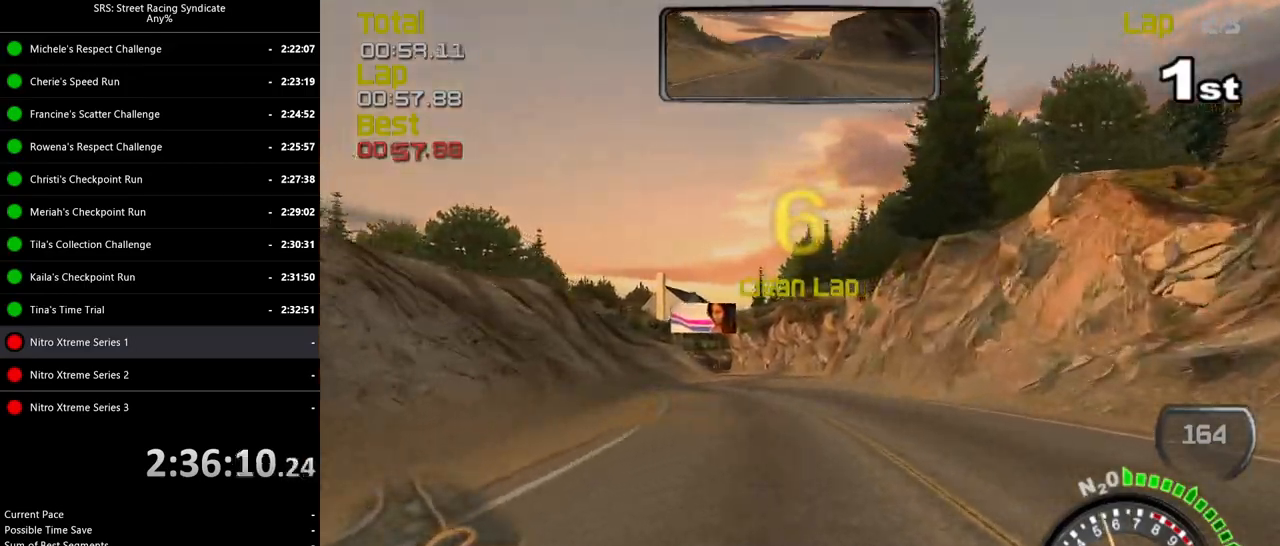
{"buttons": ["R2"], "left_stick": "center", "events": [[100, "left_stick", "center"], [367, "left_stick", "left"], [484, "left_stick", "center"]]}